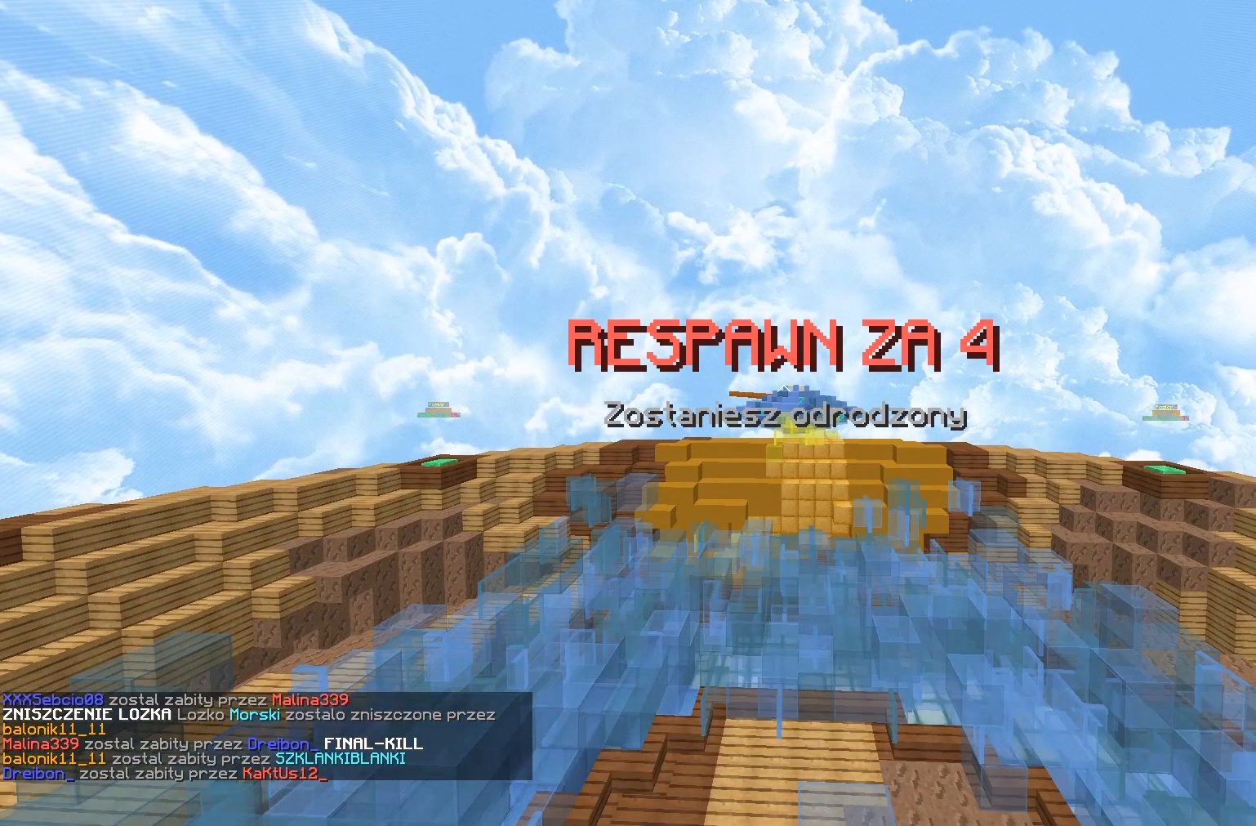
Gameplay with keyboard and mouse; each line is a JSON object with the keys and mouse buttons held at the frame after it. "events" lists presses ("down") and releases ("up") of "a", "d", "s", "w", "mouse_left" and "mouse_right" between this image and that frame as [ms after this image, input, new state], when the widget could be followed in between. "mouse_left", "mouse_right" = the "left", "right" buttons of the "mouse" list. No other keys are recorded. Fast repeated clicks can show as one long hold. Mouse movement is not recorded.
{"keys": [], "mouse": [], "events": []}
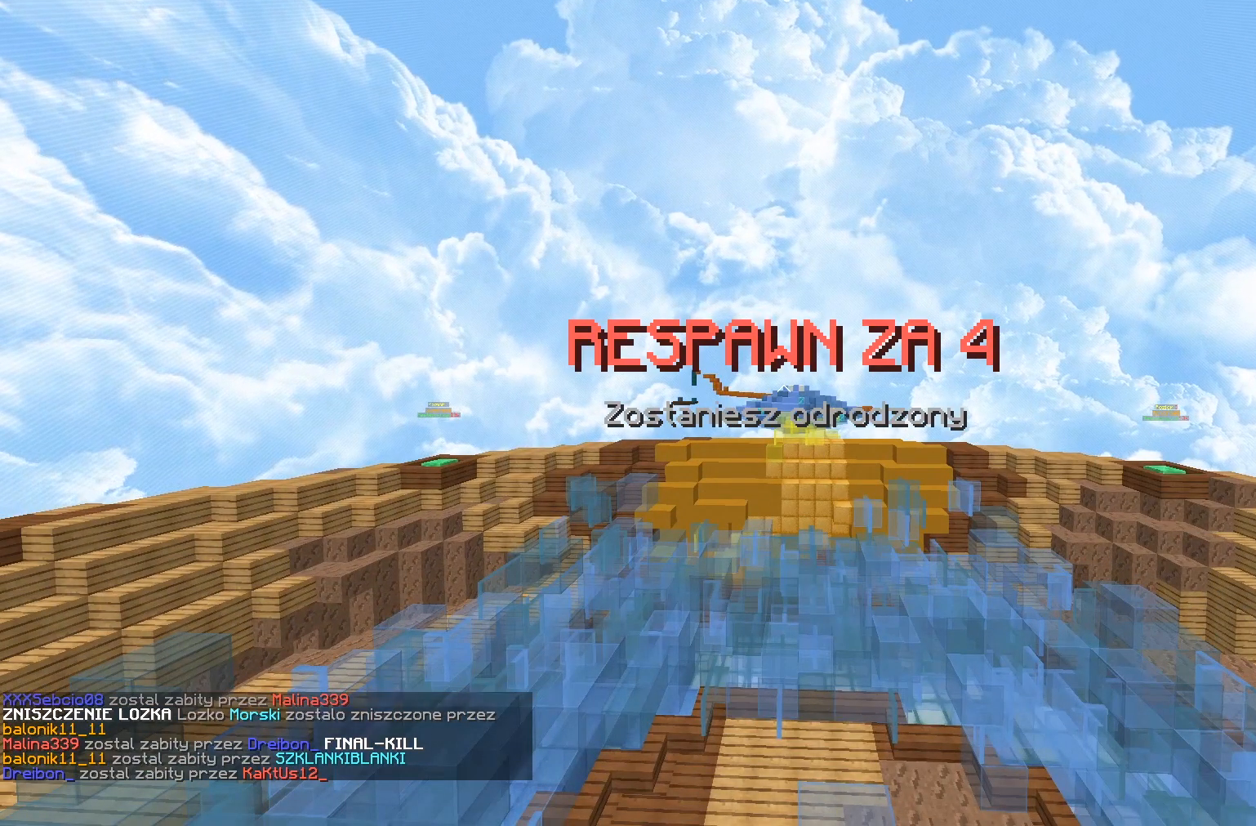
{"keys": [], "mouse": [], "events": []}
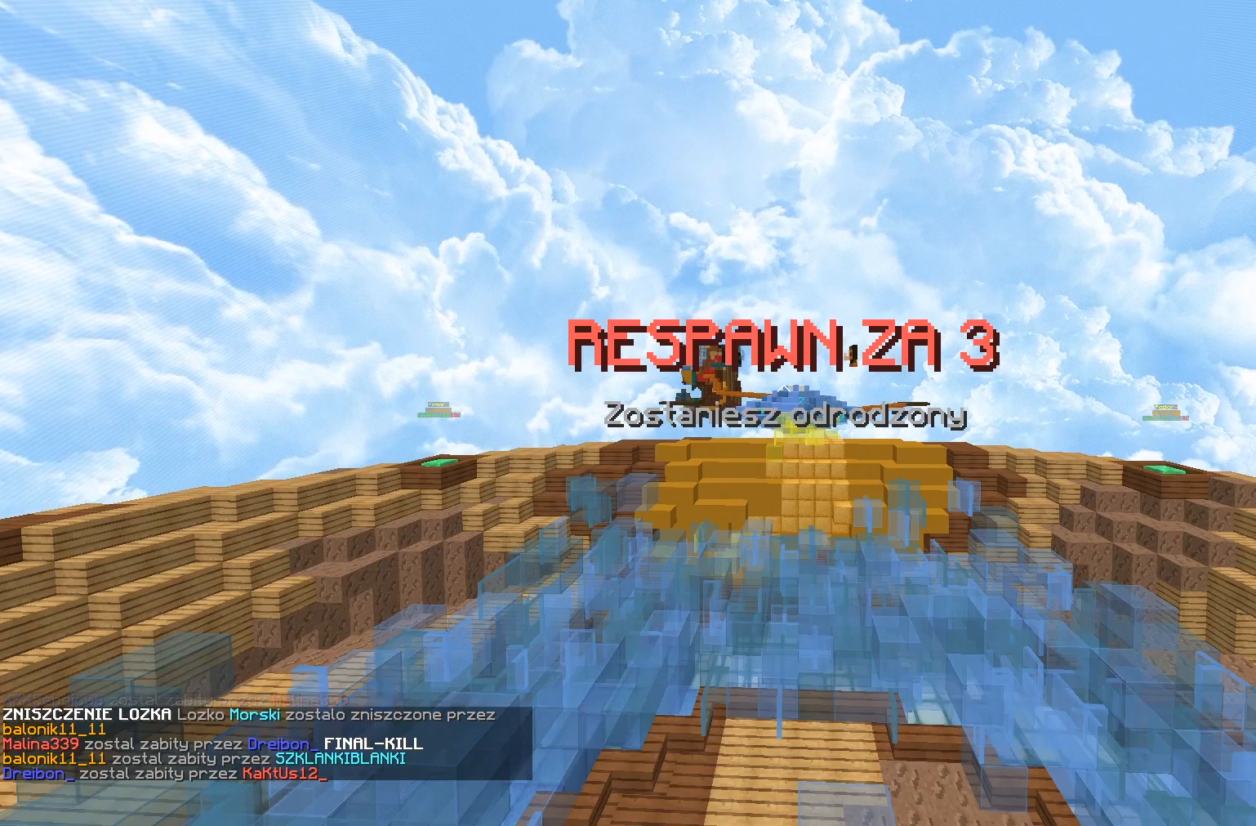
{"keys": [], "mouse": [], "events": []}
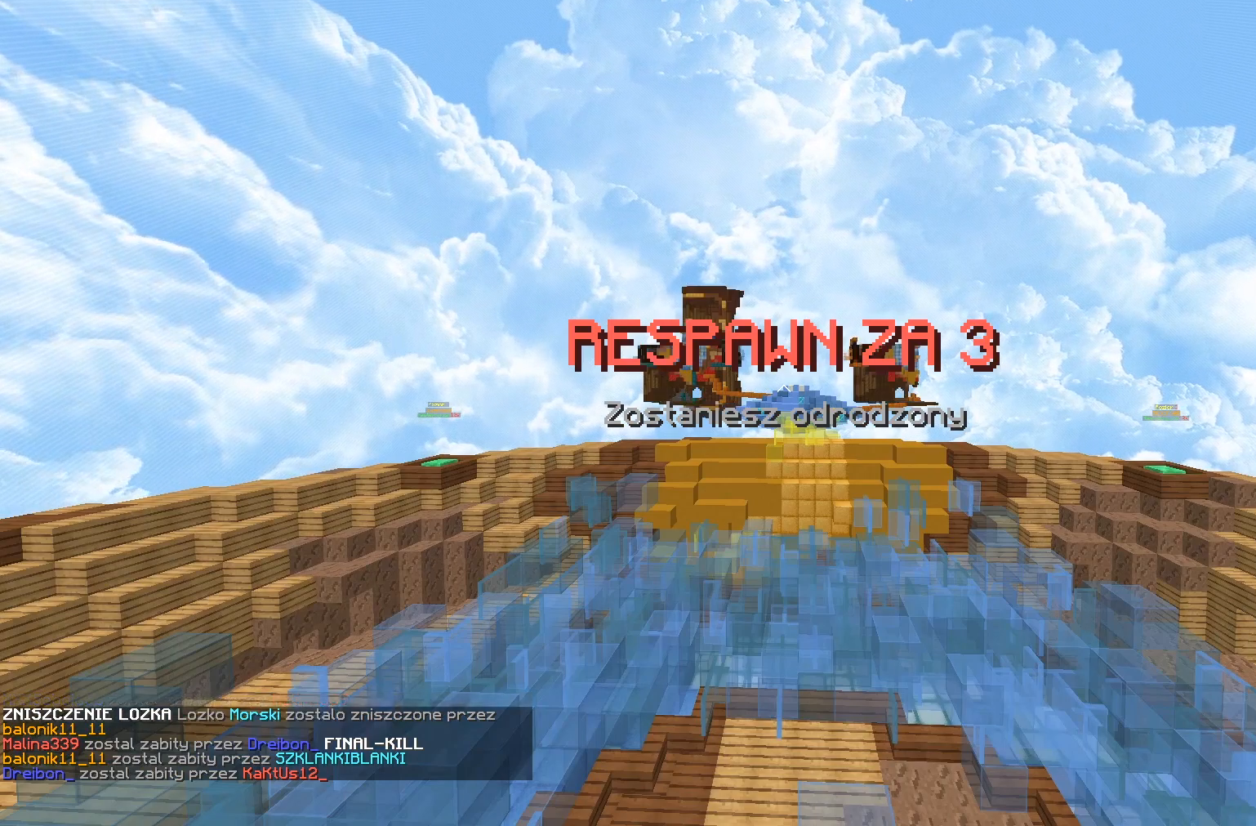
{"keys": [], "mouse": [], "events": []}
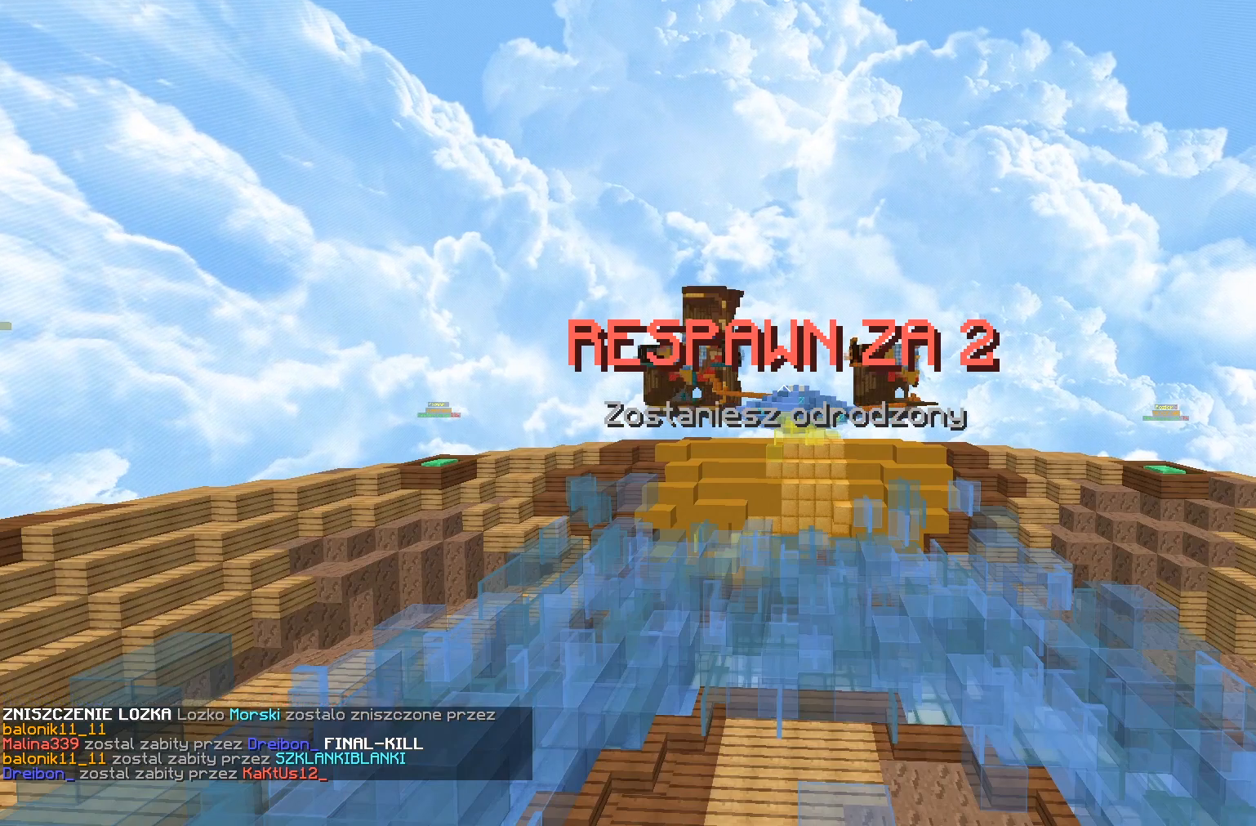
{"keys": [], "mouse": [], "events": []}
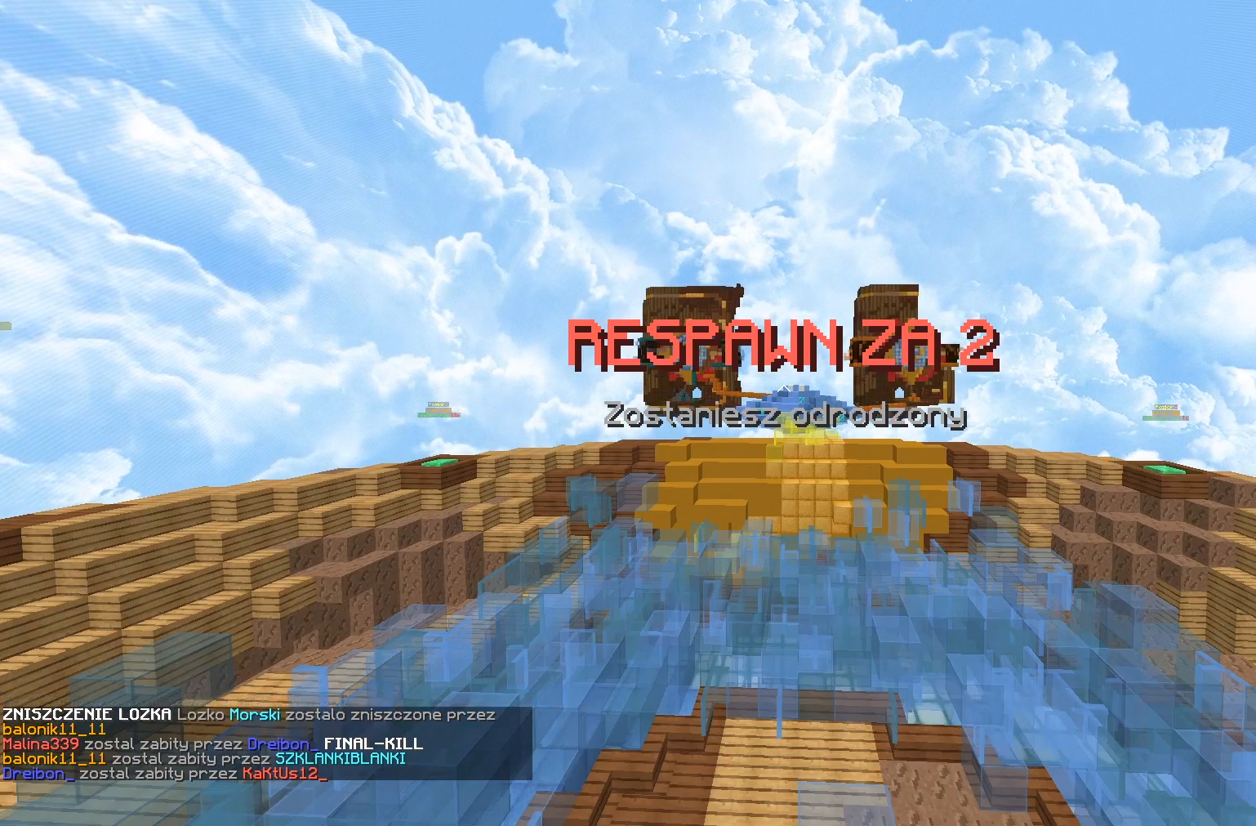
{"keys": [], "mouse": [], "events": []}
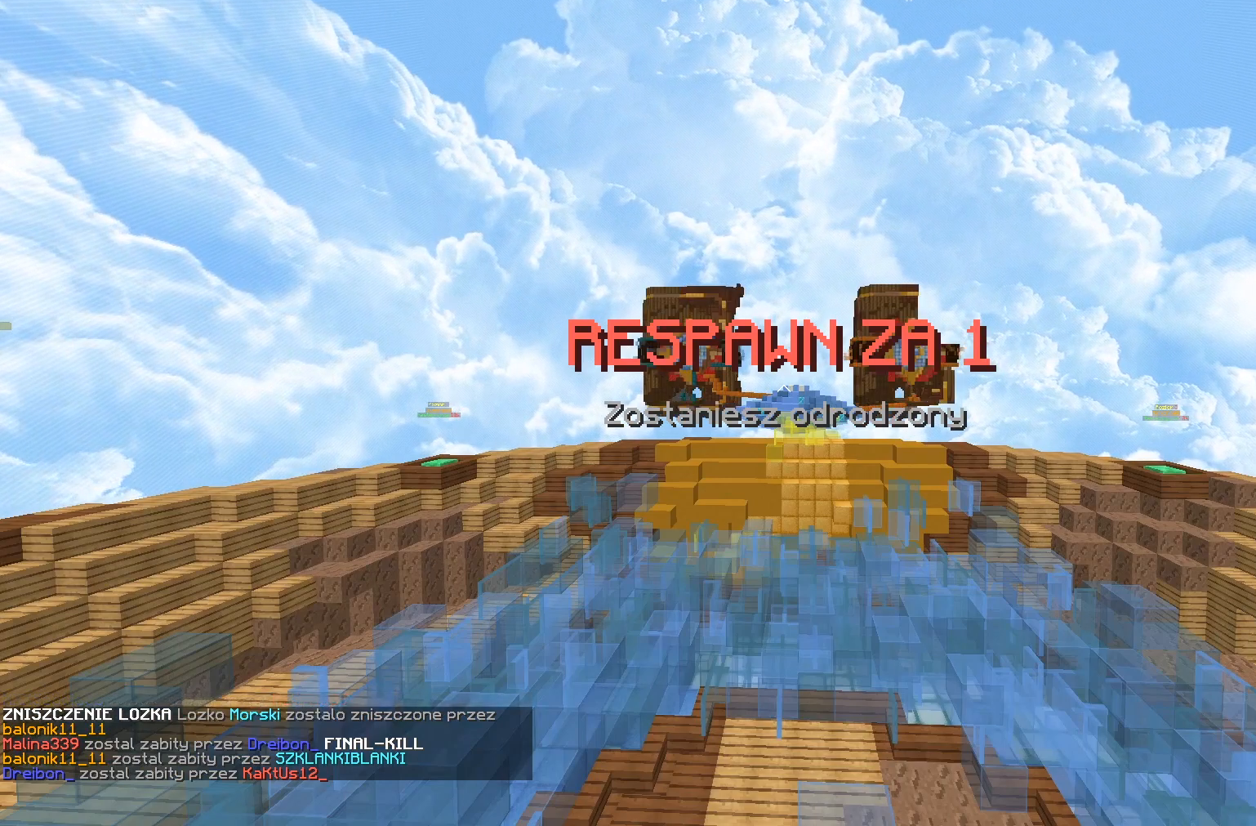
{"keys": [], "mouse": [], "events": []}
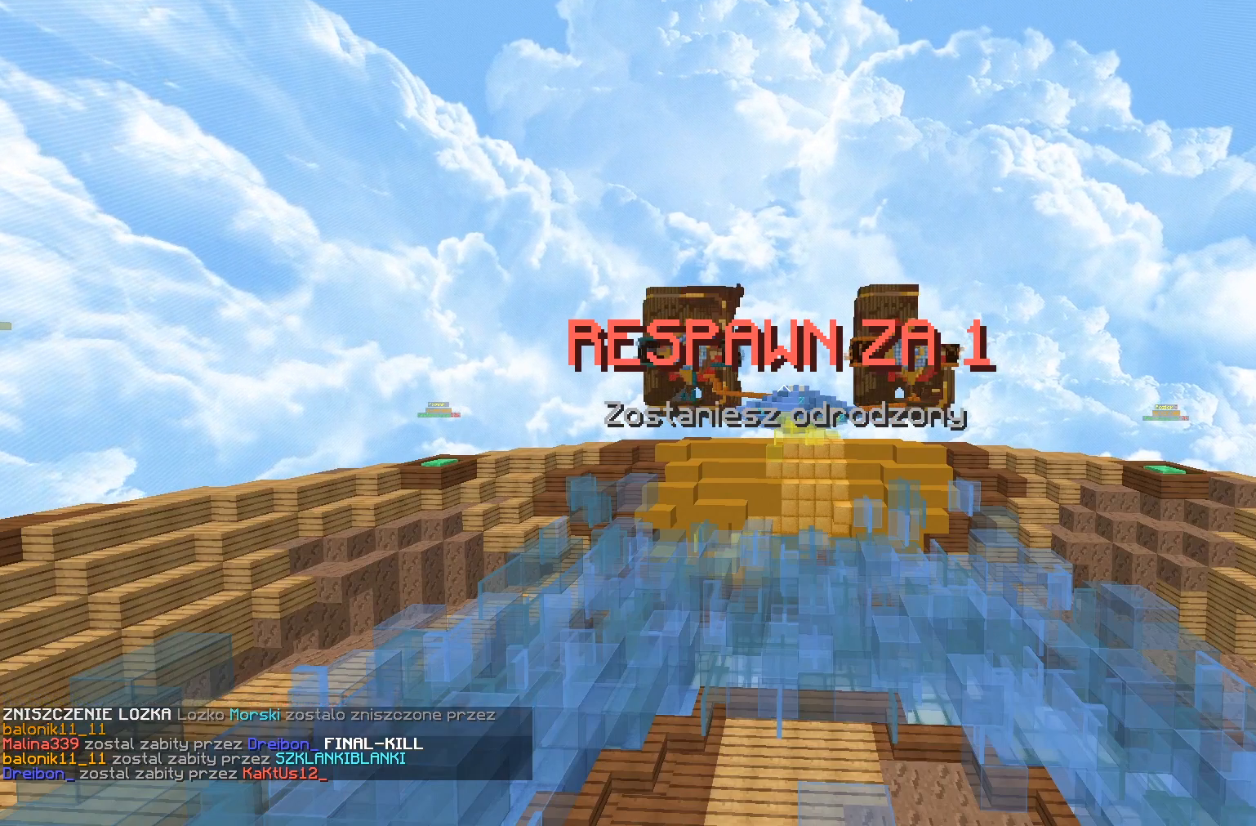
{"keys": [], "mouse": [], "events": []}
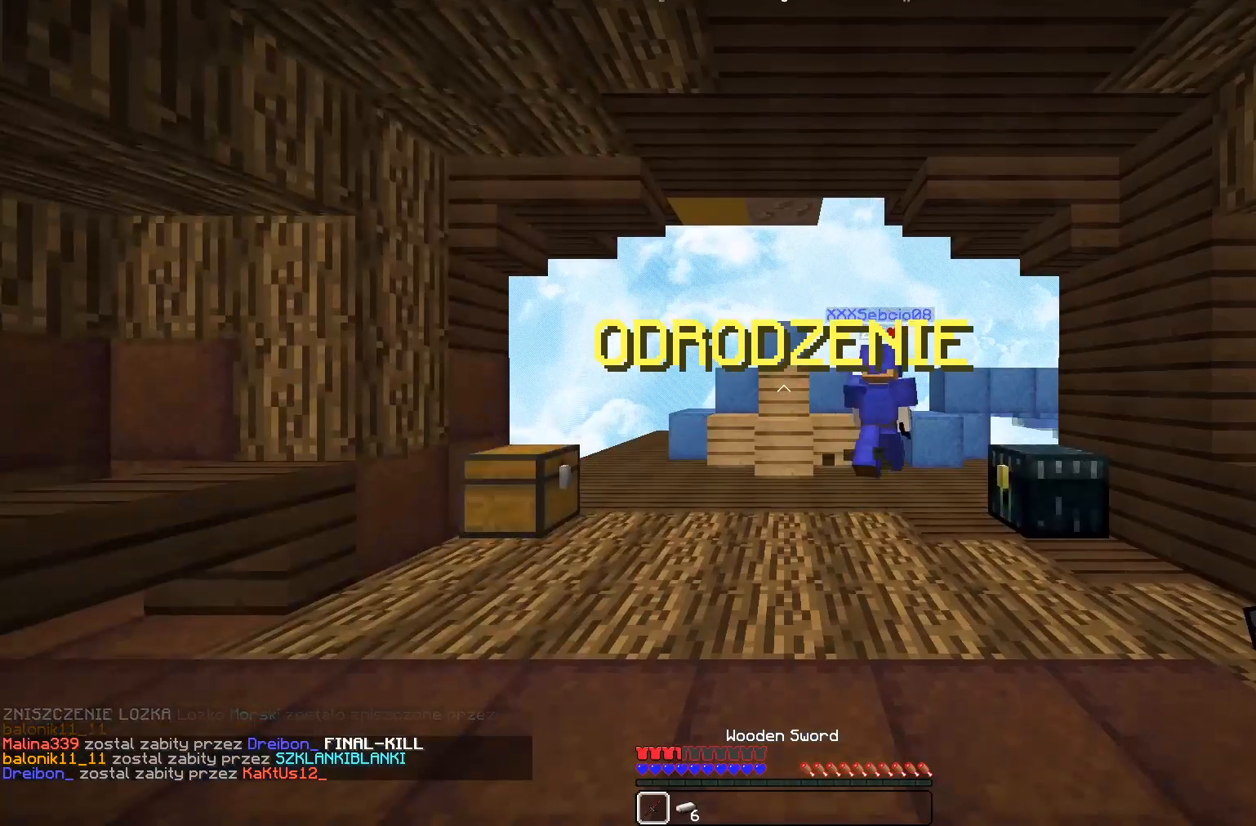
{"keys": ["d", "w"], "mouse": [], "events": [[200, "s", "down"], [300, "d", "down"], [367, "s", "up"], [433, "w", "down"]]}
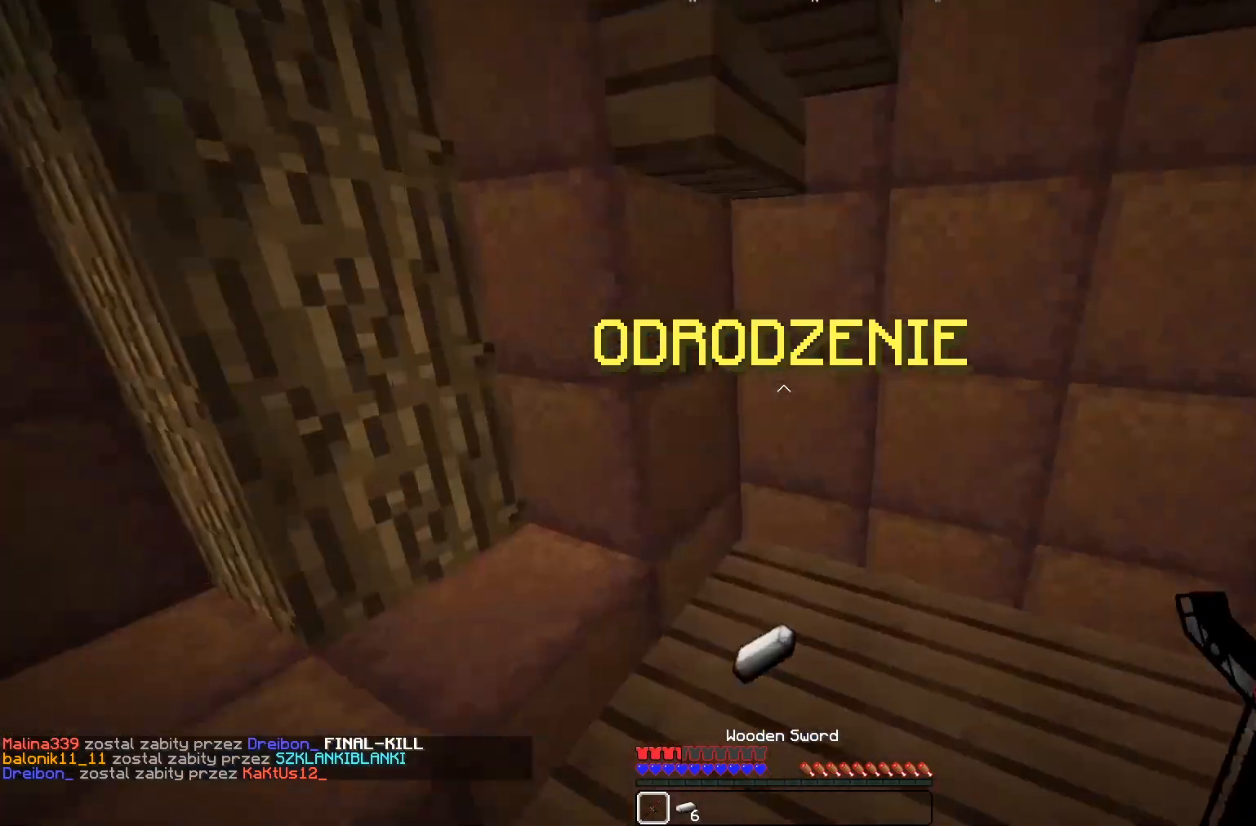
{"keys": ["w"], "mouse": [], "events": [[133, "d", "up"]]}
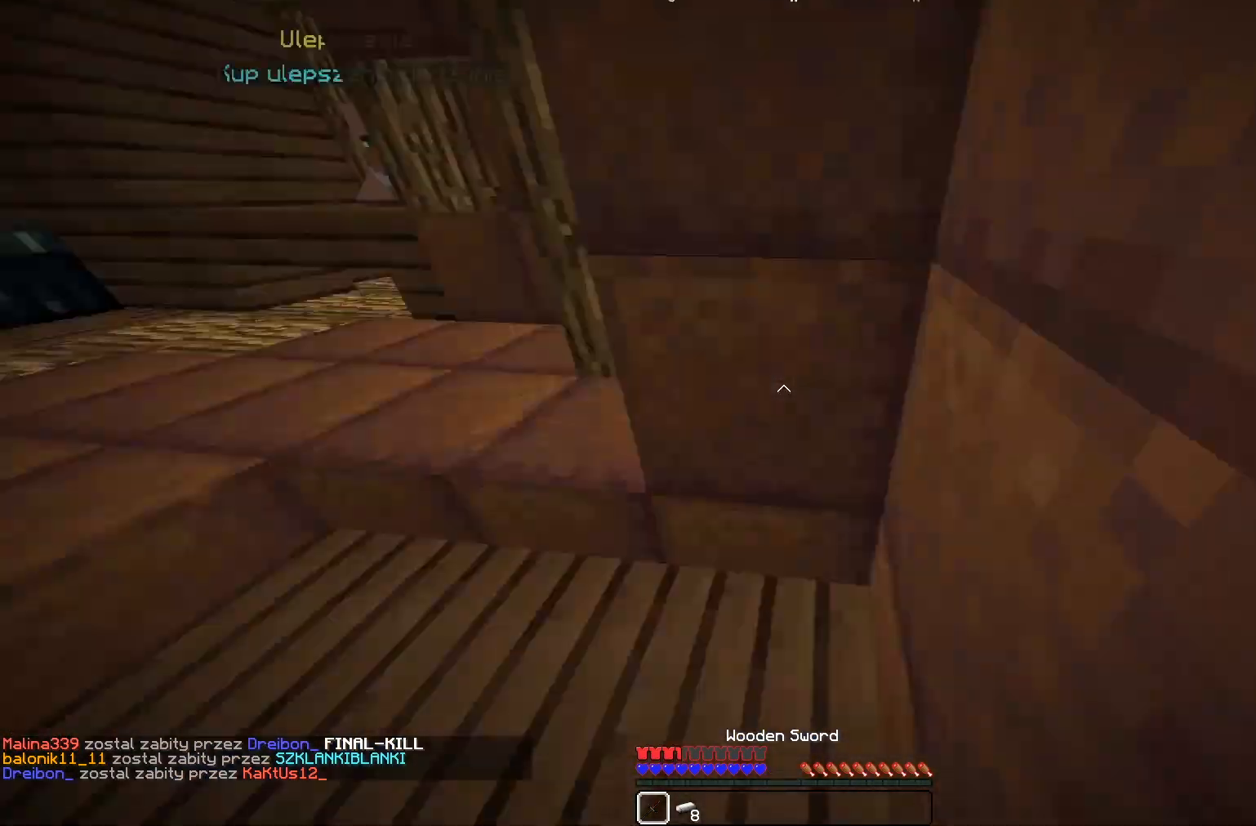
{"keys": ["w"], "mouse": [], "events": []}
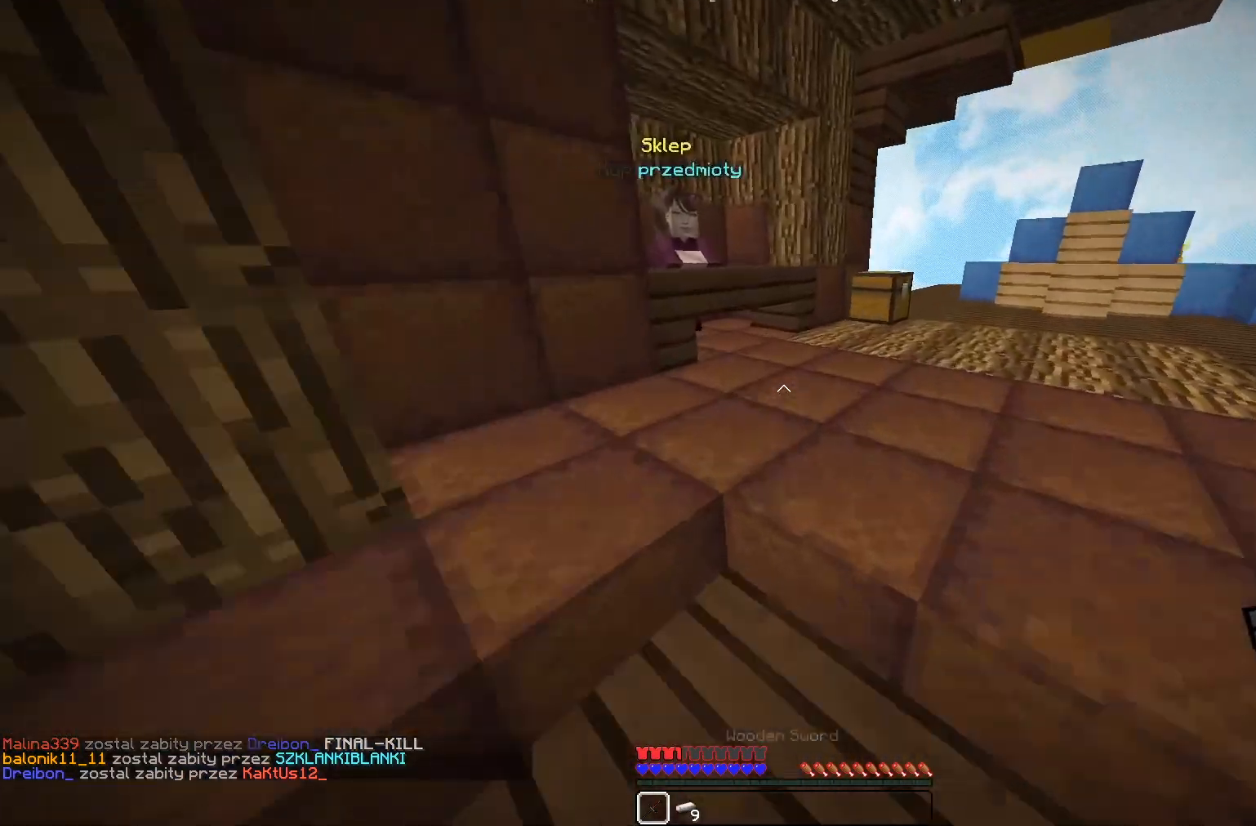
{"keys": ["d", "s"], "mouse": [], "events": [[300, "d", "down"], [300, "mouse_right", "down"], [300, "s", "down"], [300, "w", "up"], [333, "mouse_right", "up"]]}
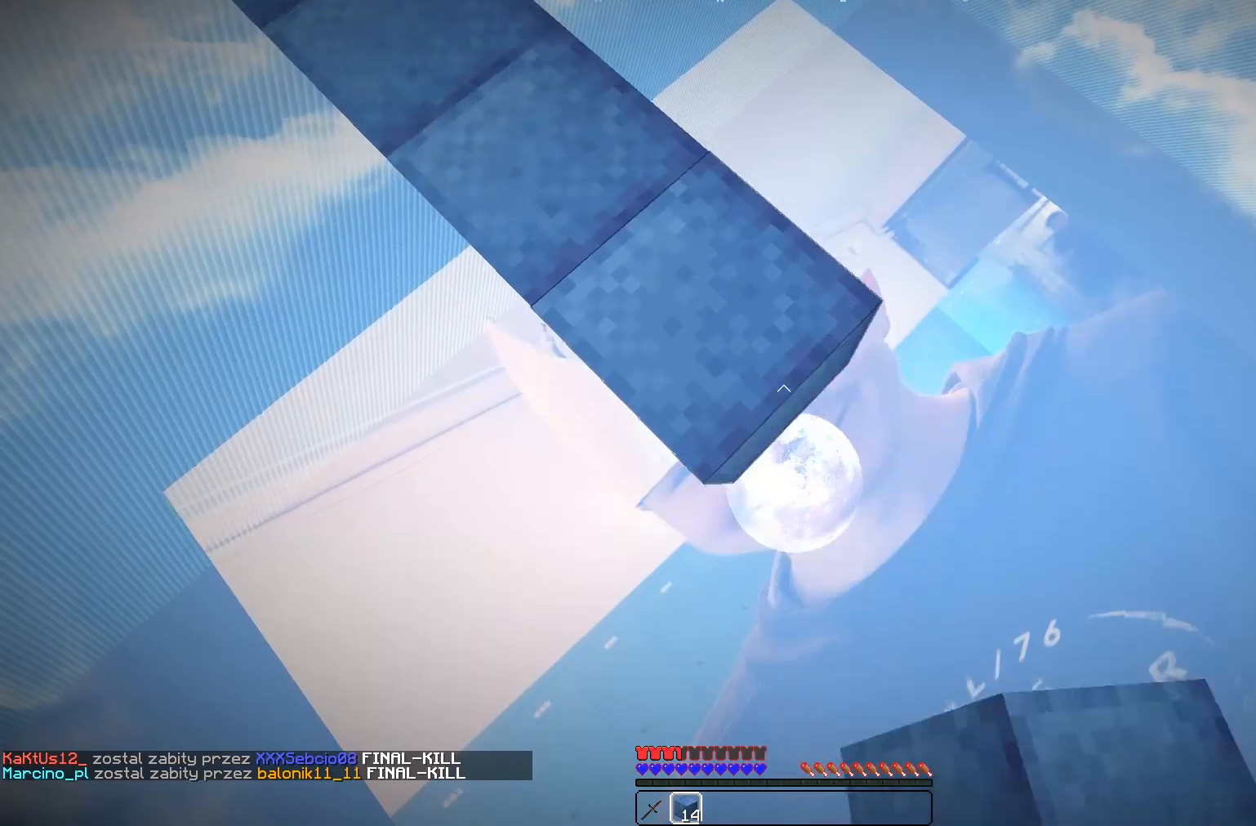
{"keys": ["d", "s"], "mouse": ["right"], "events": [[67, "mouse_right", "down"], [200, "mouse_right", "up"], [433, "mouse_right", "down"]]}
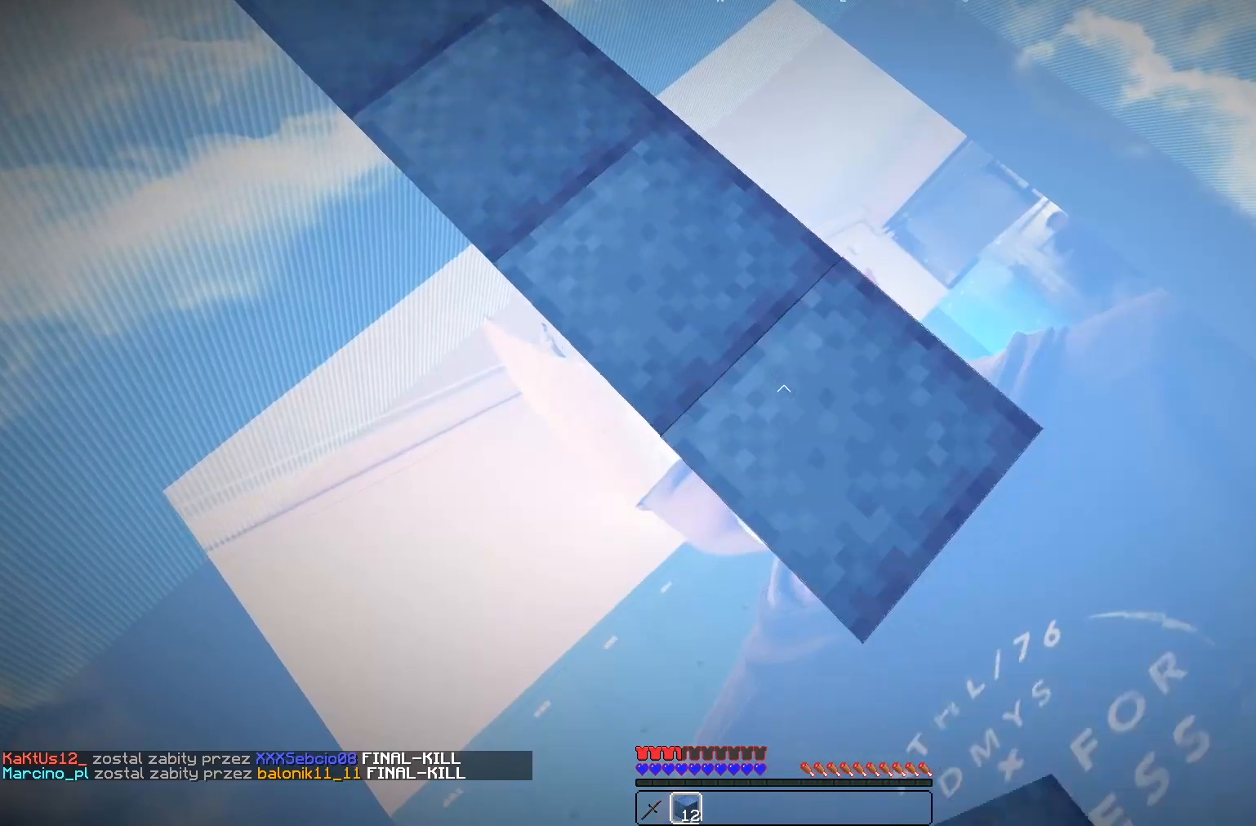
{"keys": ["d", "s"], "mouse": [], "events": [[83, "mouse_right", "up"], [333, "mouse_right", "down"], [467, "mouse_right", "up"]]}
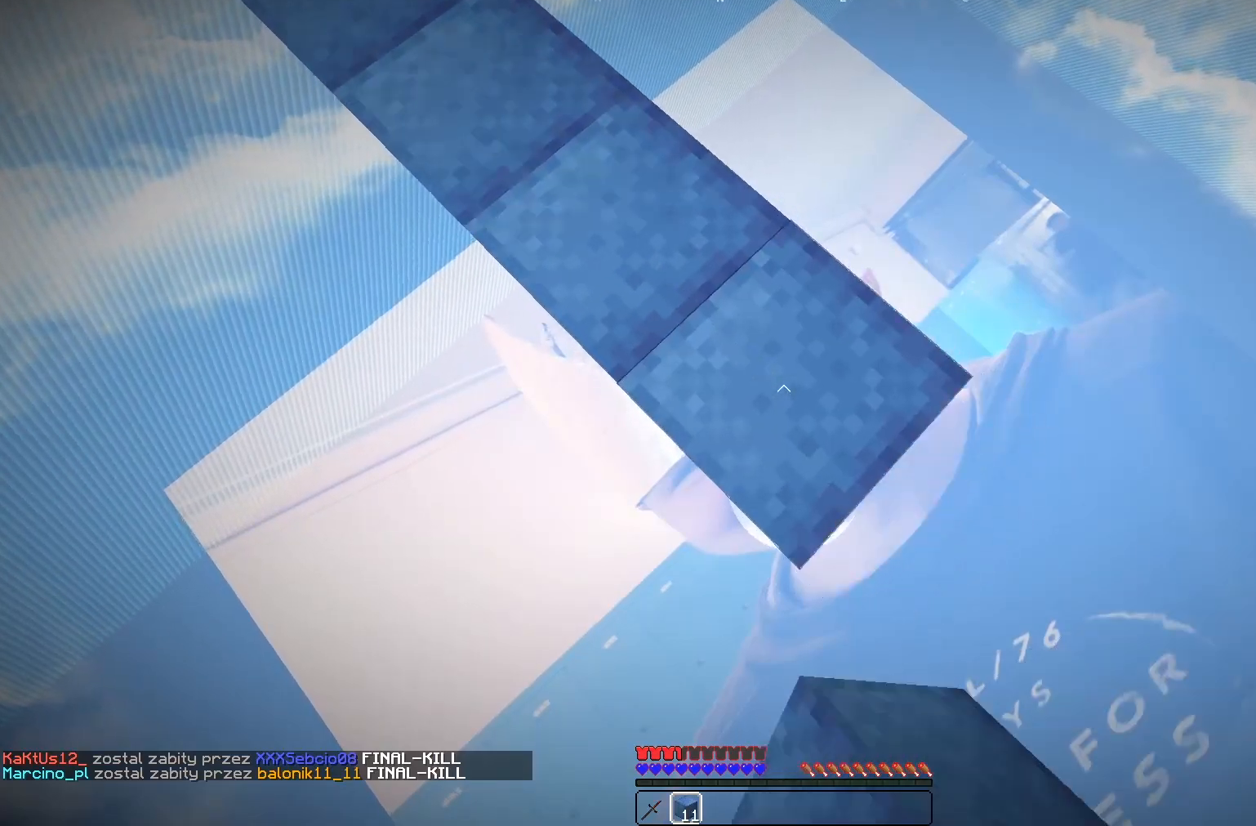
{"keys": ["d", "s"], "mouse": [], "events": [[233, "mouse_right", "down"], [367, "mouse_right", "up"]]}
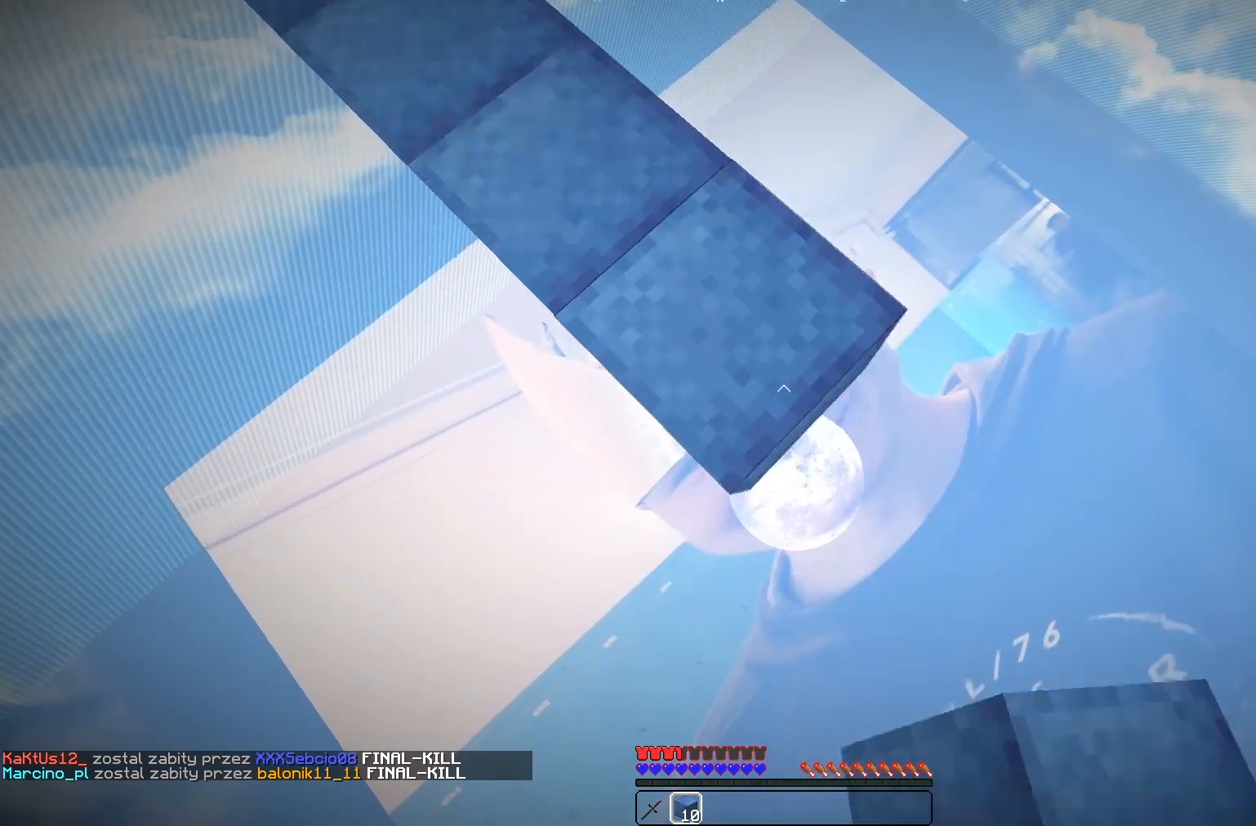
{"keys": ["d", "s"], "mouse": ["right"], "events": [[100, "mouse_right", "down"], [233, "mouse_right", "up"], [467, "mouse_right", "down"]]}
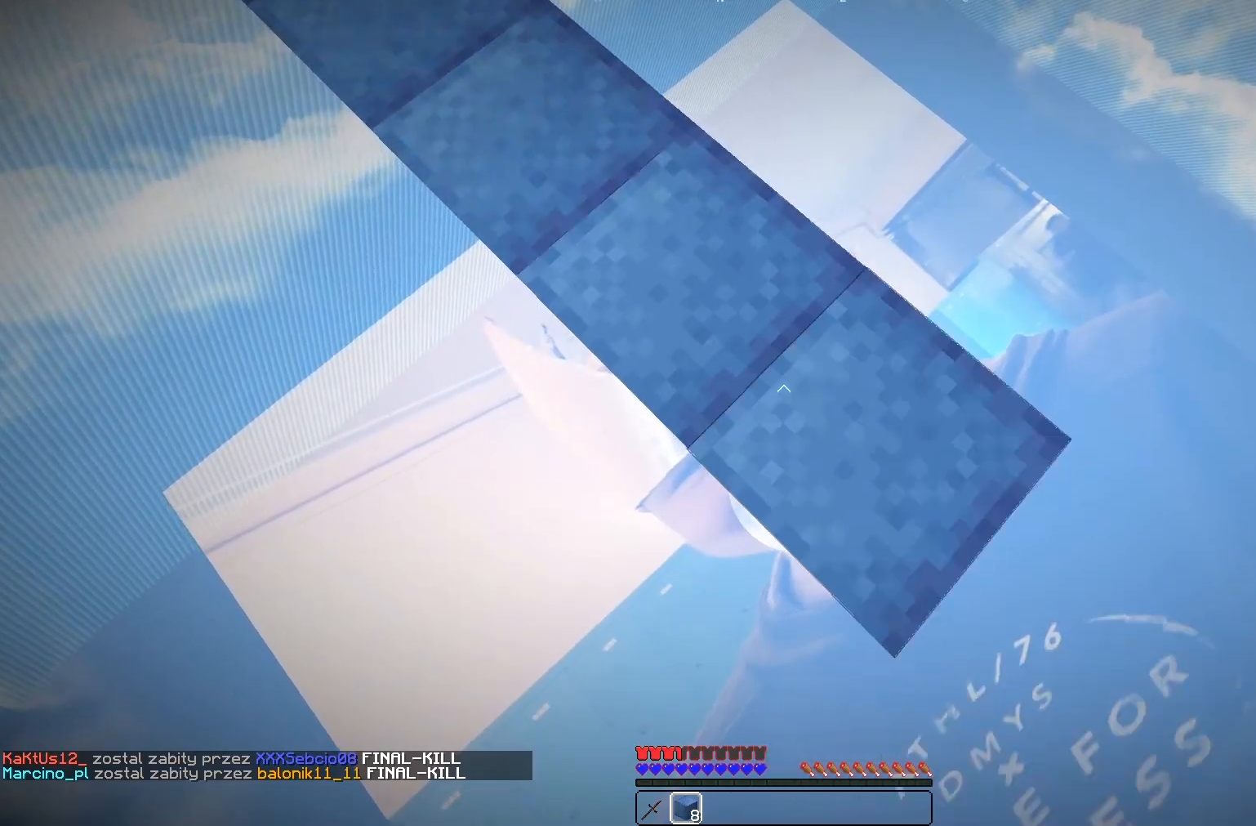
{"keys": ["d", "s"], "mouse": [], "events": [[100, "mouse_right", "up"], [333, "mouse_right", "down"], [467, "mouse_right", "up"]]}
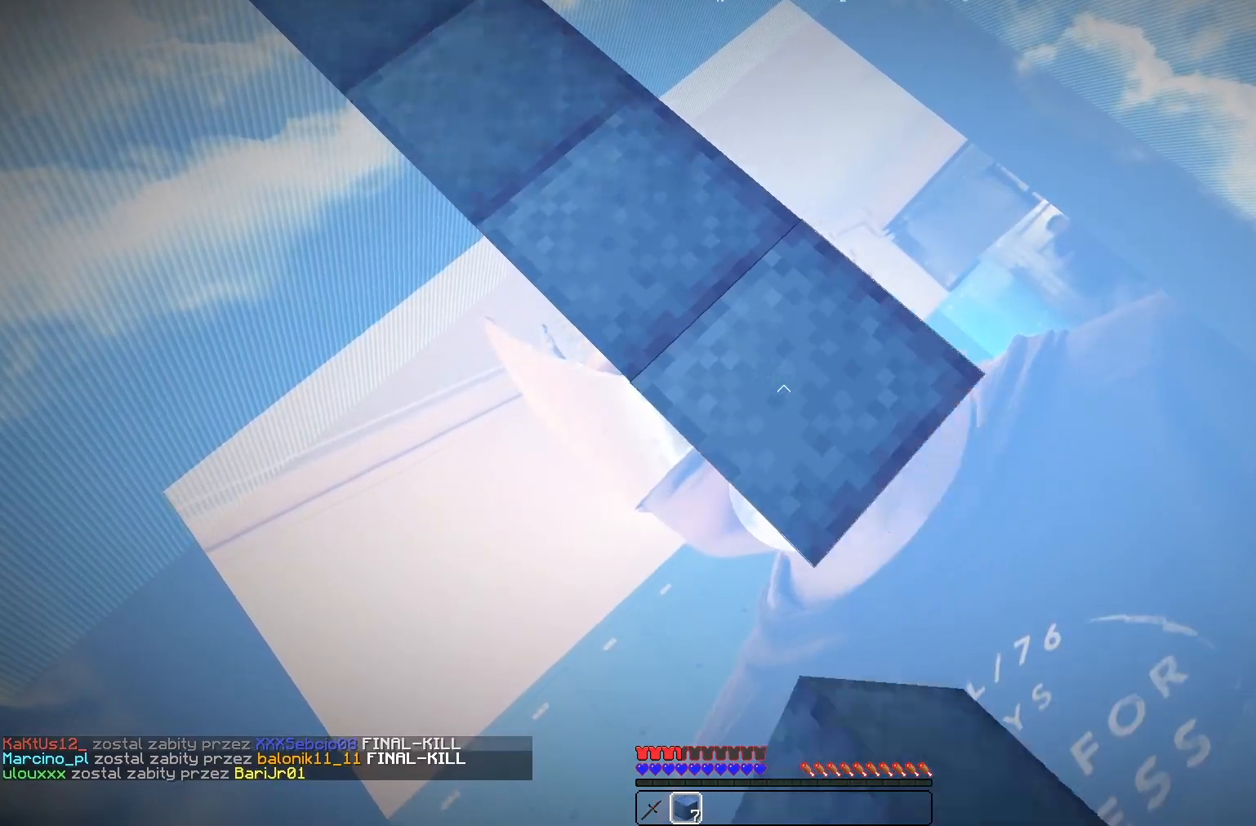
{"keys": ["d", "s"], "mouse": [], "events": [[233, "mouse_right", "down"], [367, "mouse_right", "up"]]}
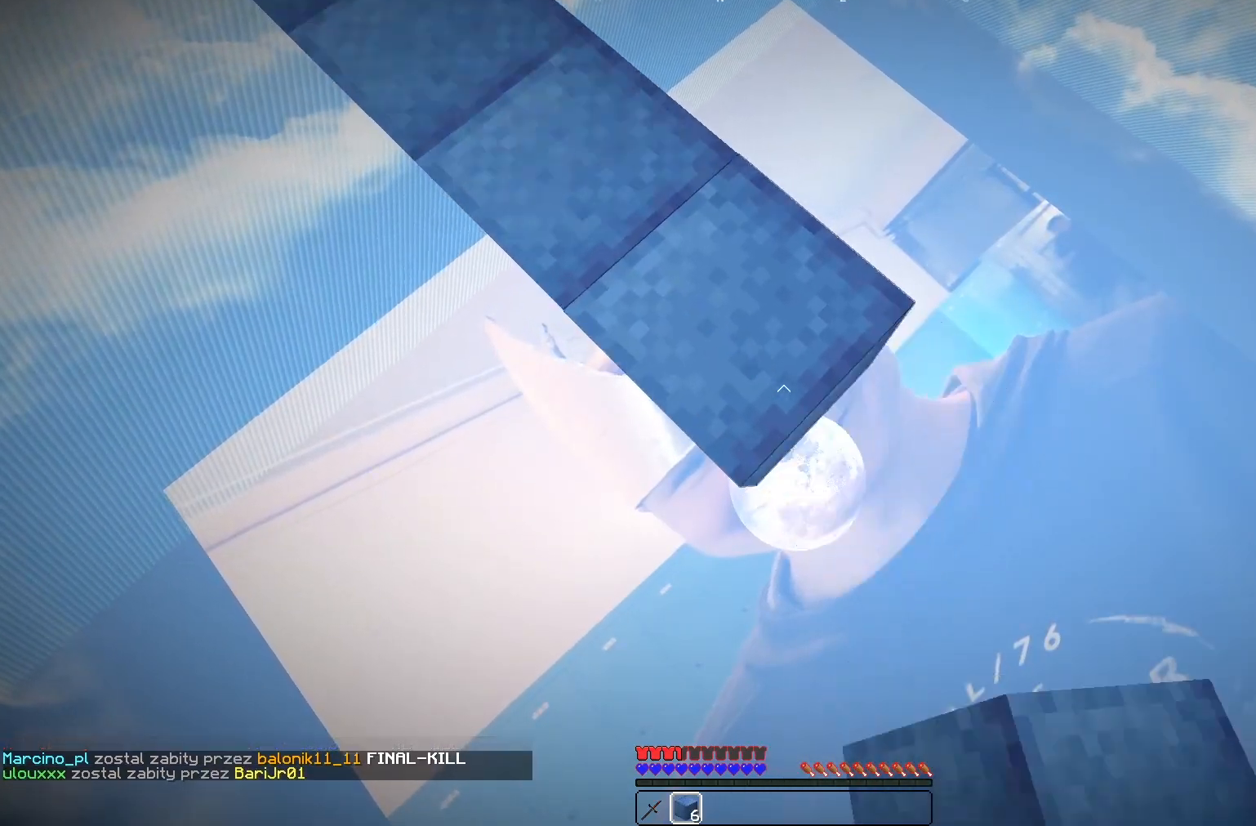
{"keys": ["d", "s"], "mouse": ["right"], "events": [[100, "mouse_right", "down"], [233, "mouse_right", "up"], [500, "mouse_right", "down"]]}
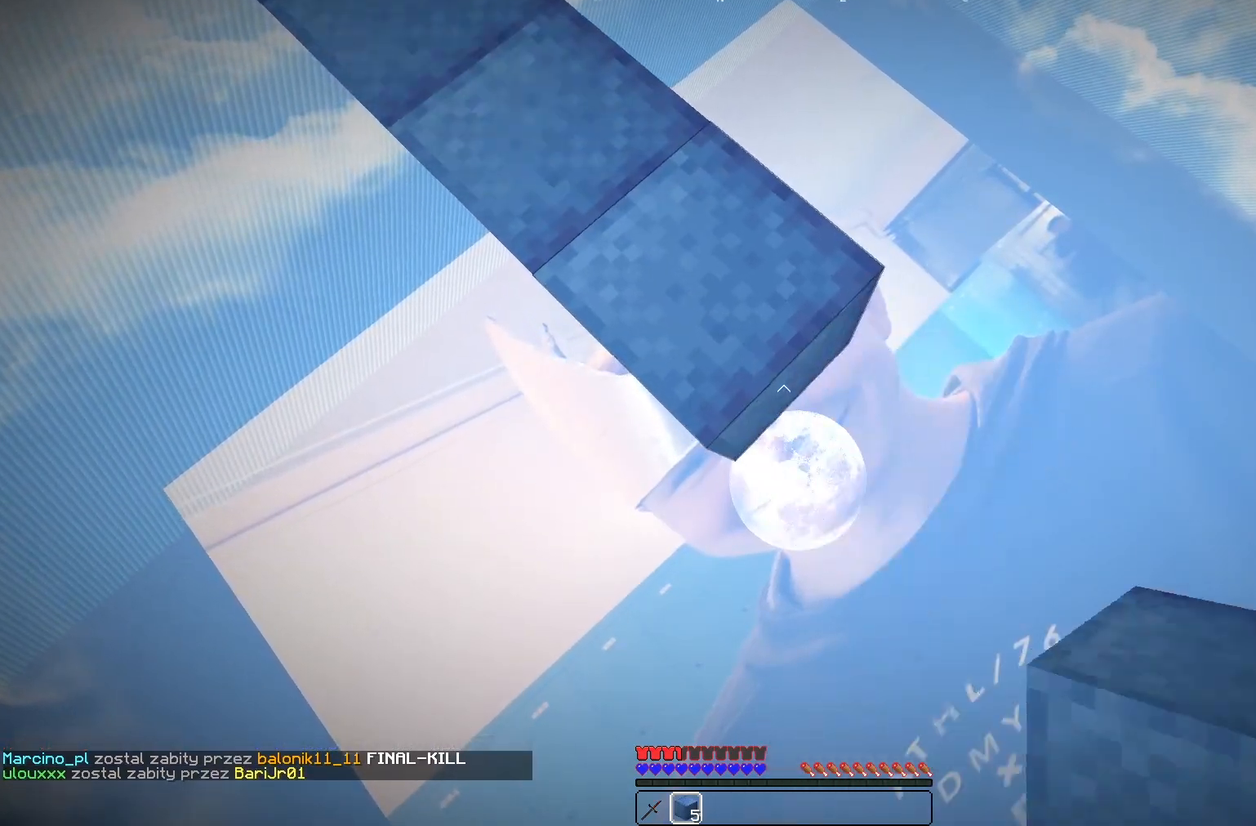
{"keys": ["d", "s"], "mouse": [], "events": [[133, "mouse_right", "up"], [367, "mouse_right", "down"], [500, "mouse_right", "up"]]}
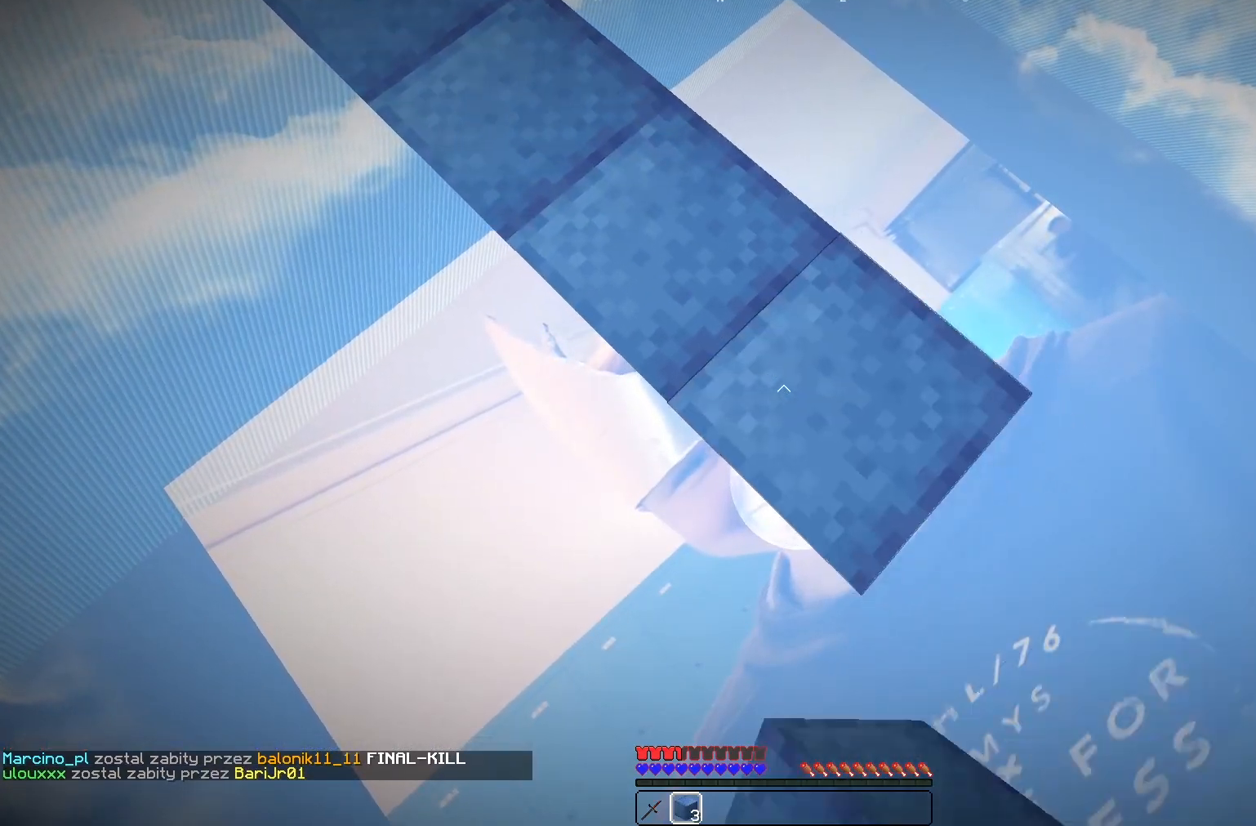
{"keys": ["d", "s"], "mouse": [], "events": [[233, "mouse_right", "down"], [400, "mouse_right", "up"]]}
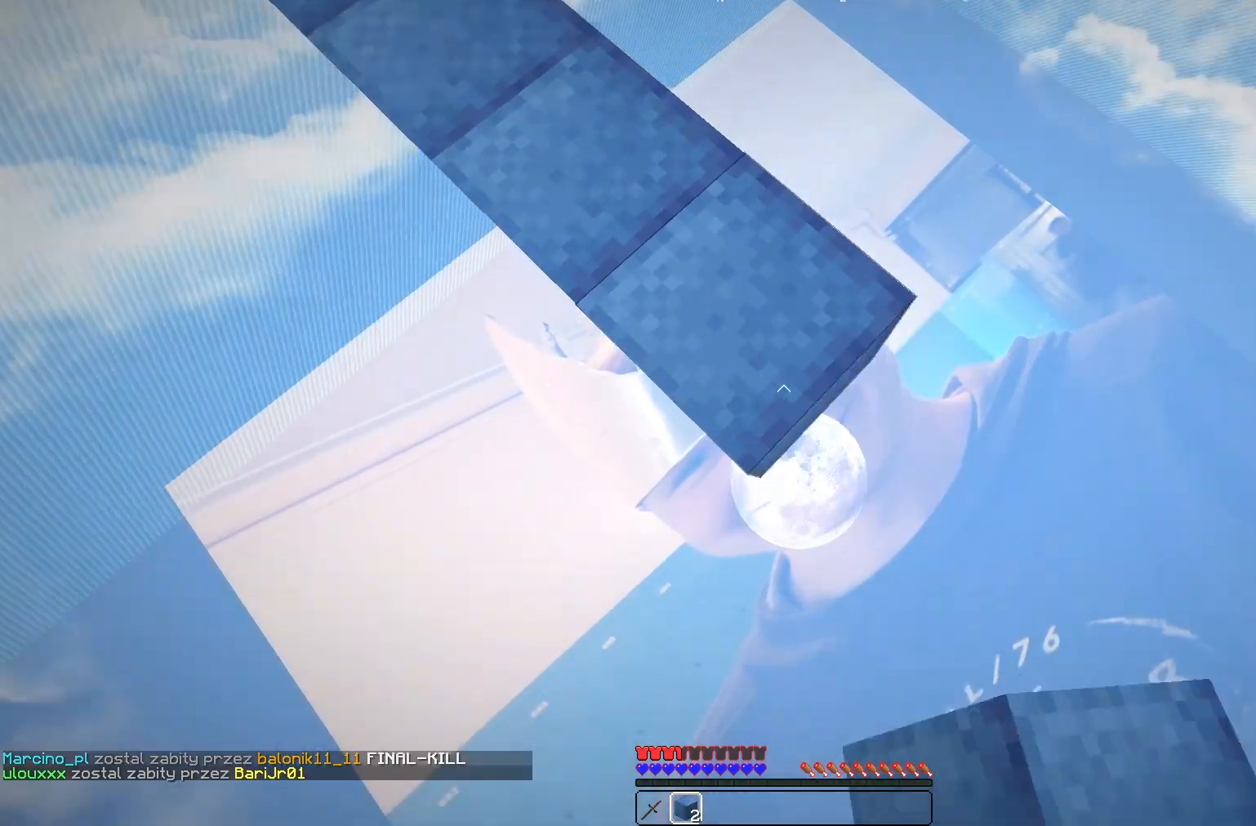
{"keys": ["d", "s"], "mouse": [], "events": [[133, "mouse_right", "down"], [267, "mouse_right", "up"]]}
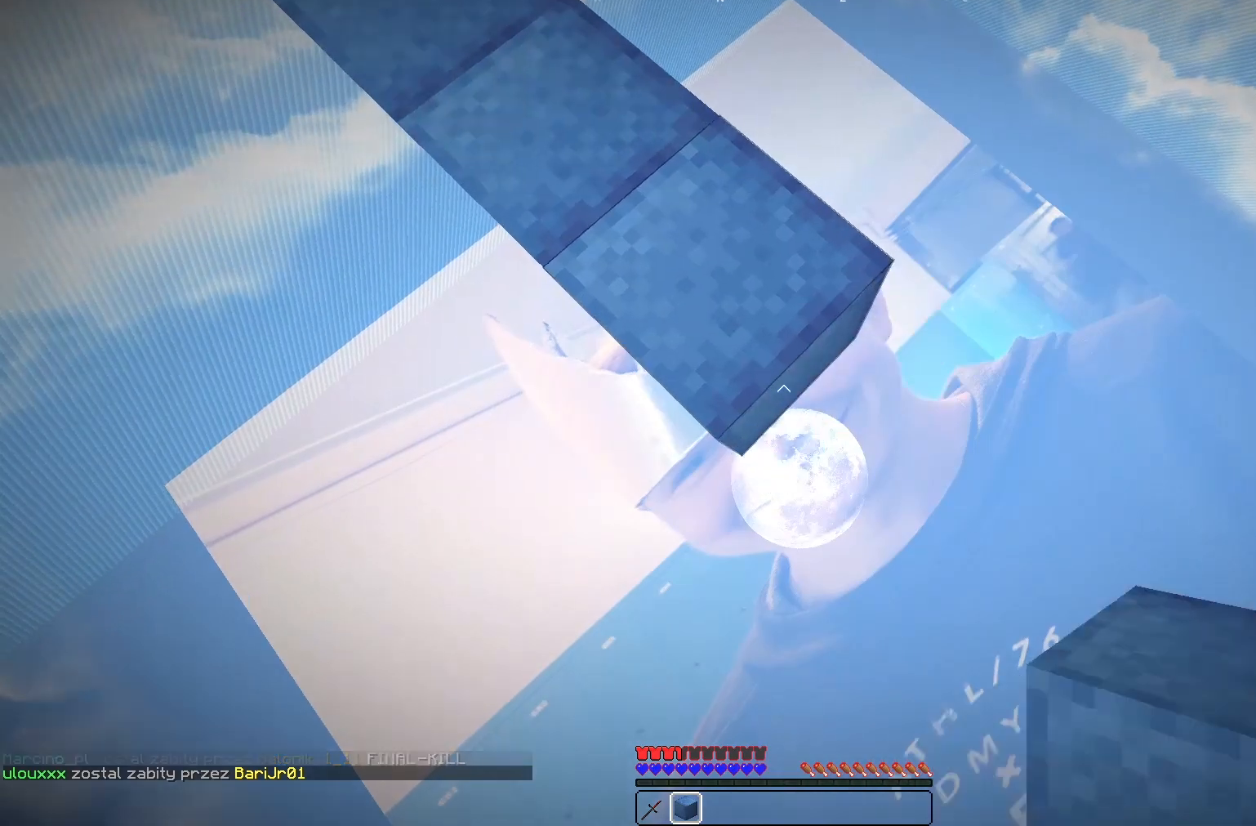
{"keys": ["a"], "mouse": [], "events": [[33, "mouse_right", "down"], [167, "a", "down"], [167, "mouse_right", "up"], [233, "d", "up"], [333, "s", "up"]]}
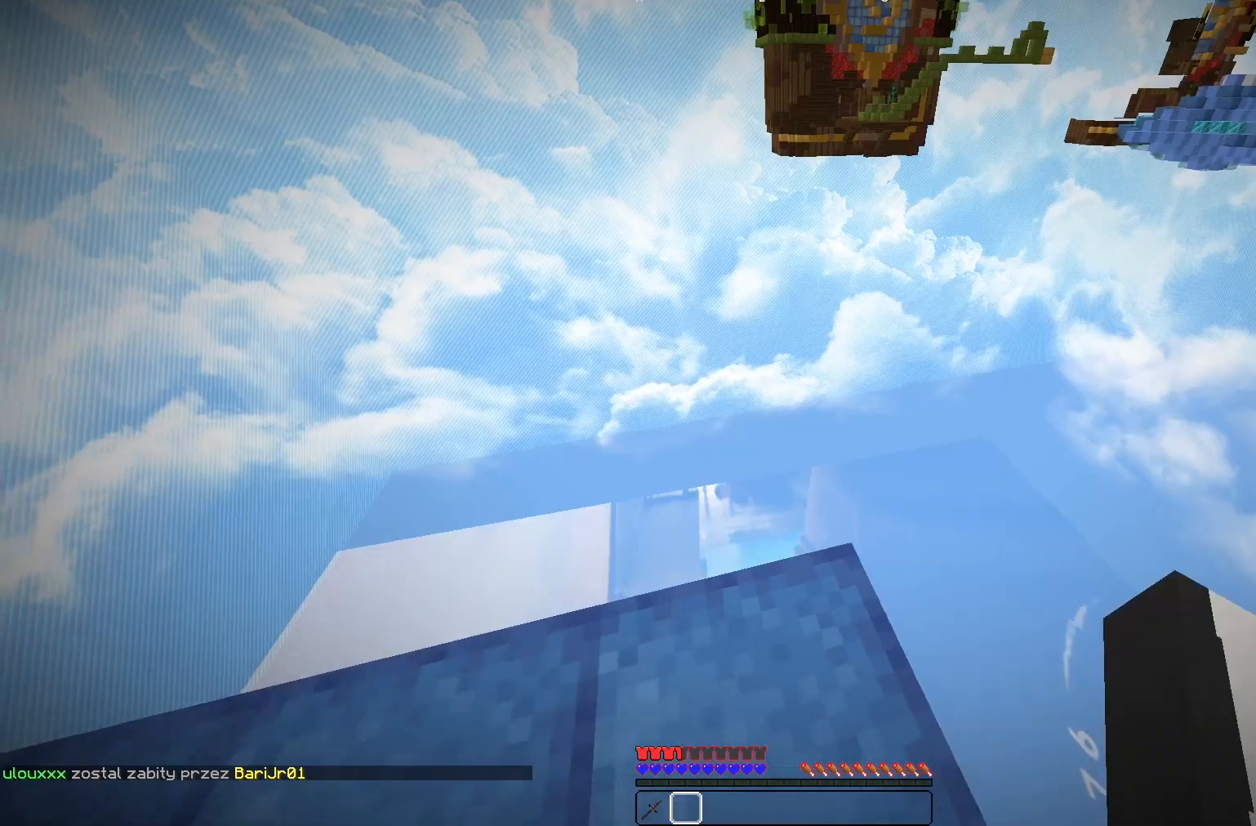
{"keys": ["w"], "mouse": [], "events": [[67, "w", "down"], [100, "a", "up"]]}
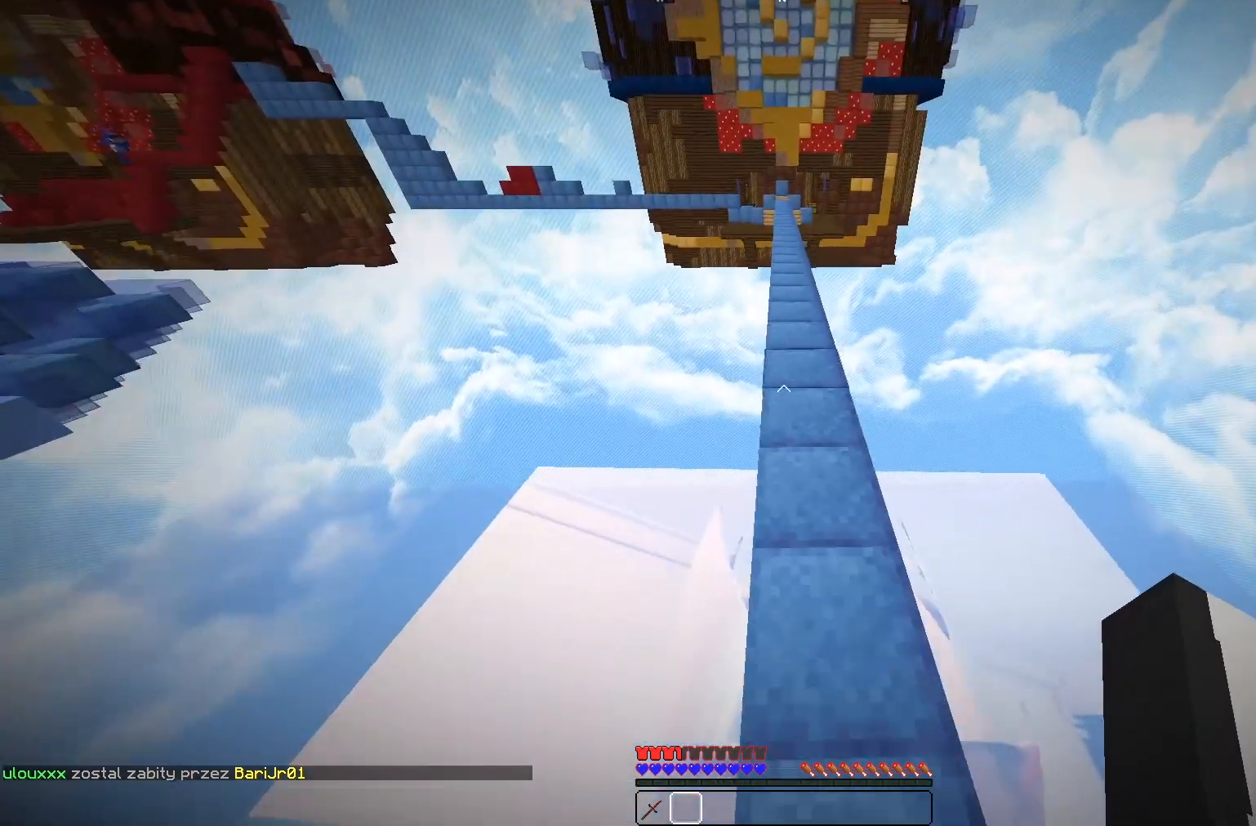
{"keys": ["w"], "mouse": [], "events": [[233, "d", "down"], [400, "d", "up"]]}
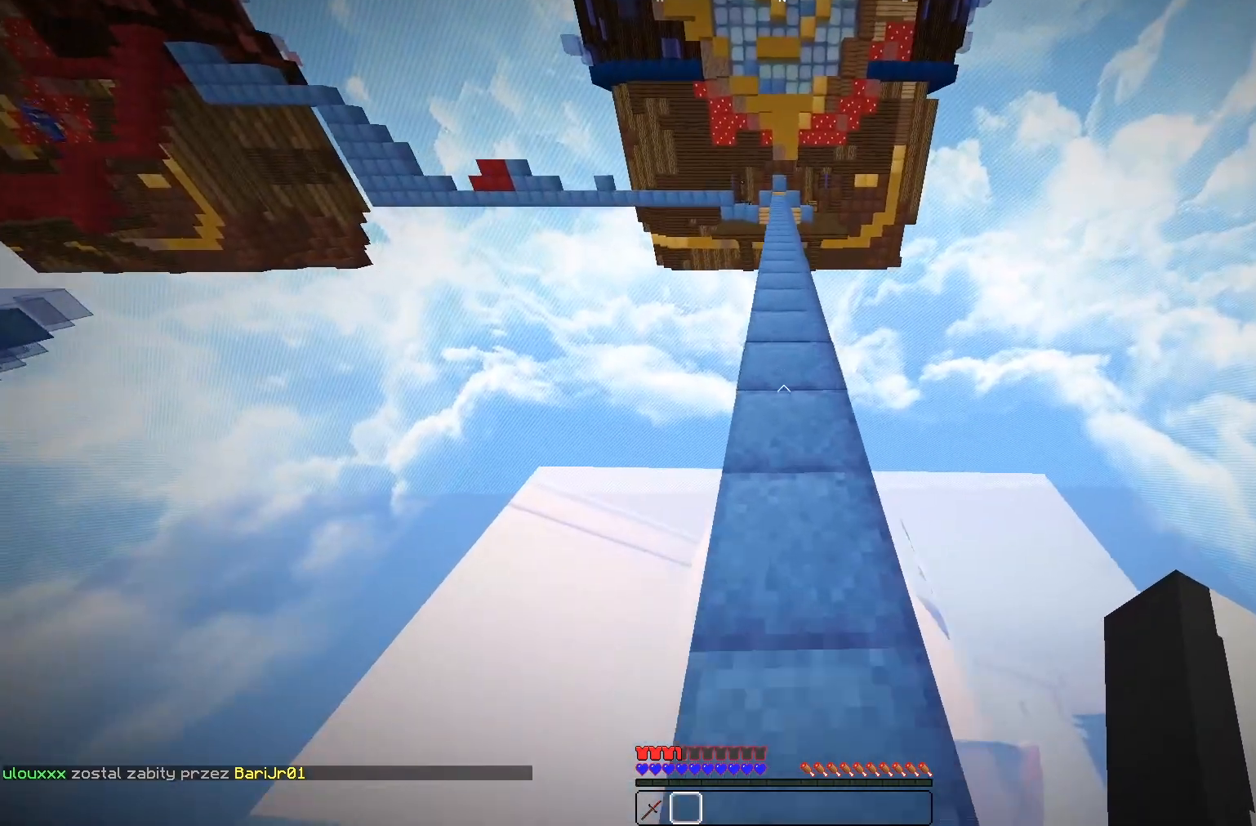
{"keys": ["w"], "mouse": [], "events": []}
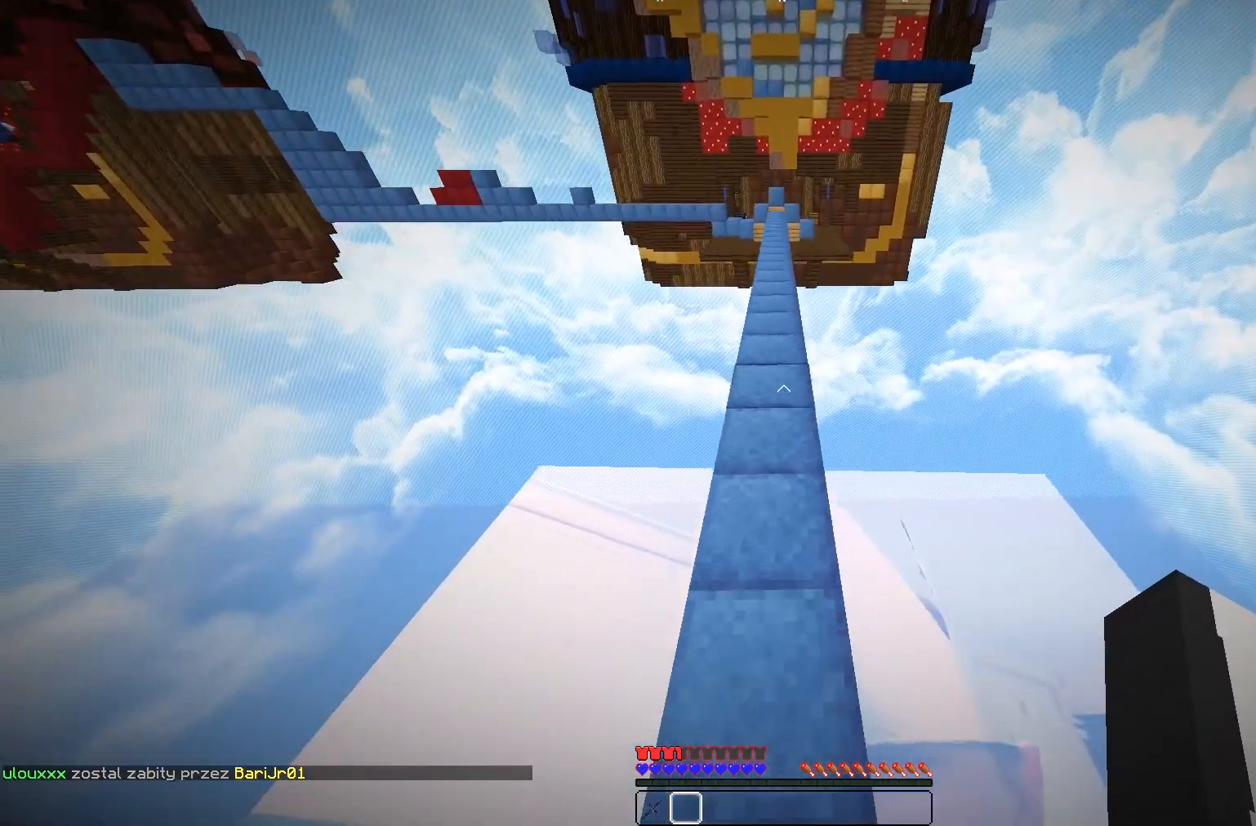
{"keys": ["w"], "mouse": [], "events": []}
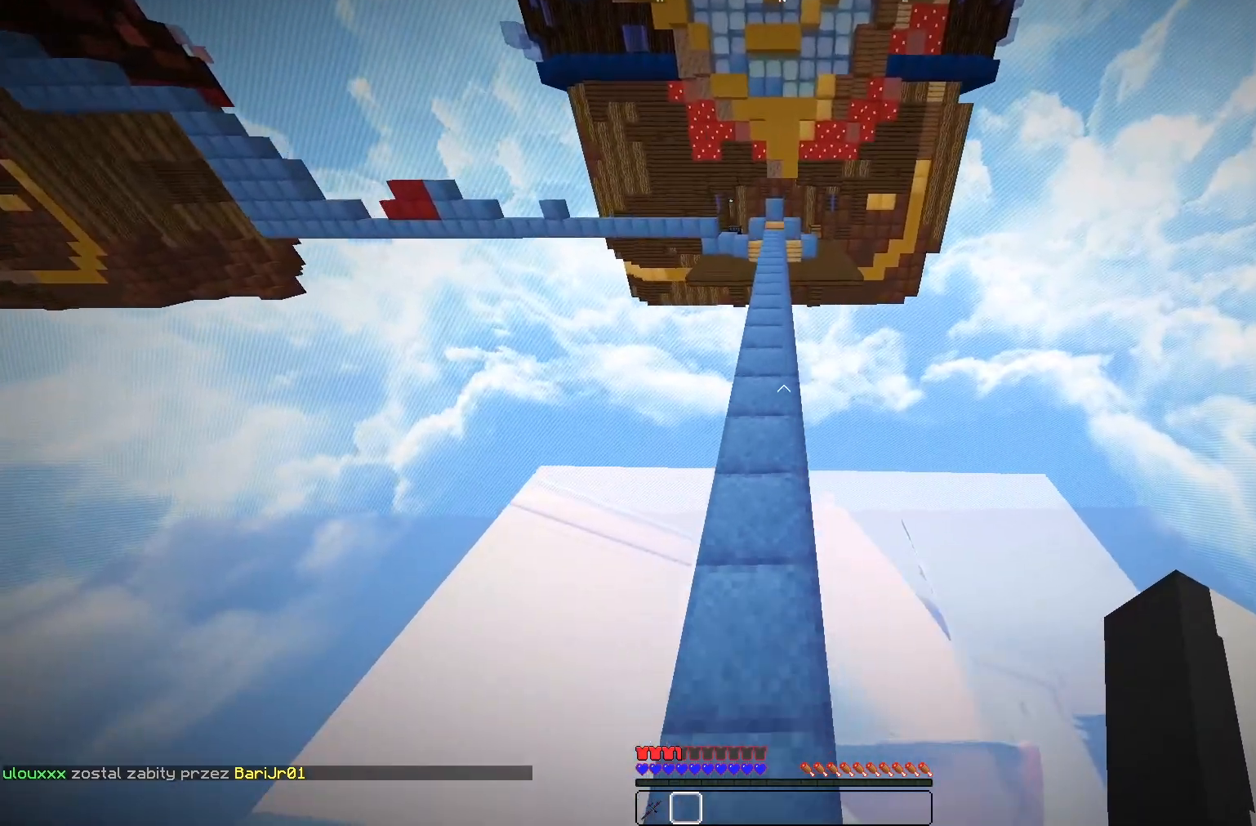
{"keys": ["w"], "mouse": [], "events": []}